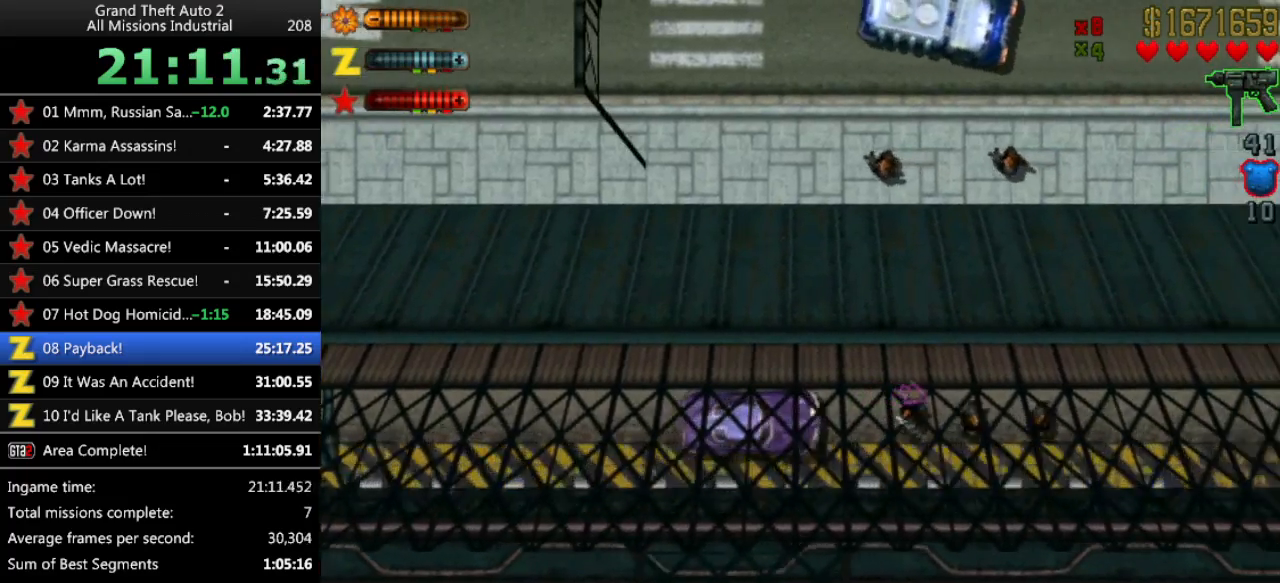
Gameplay with keyboard; each line is a JSON object with the keys held at the frame after it. "events" lists presses ("down") and releases ("up") of "alt", "c", "ctrl", "down", "left", "return", "right", "space", "up", "x" and "y" between this image and that frame as [ms after this image, input, new state], when the widget could be followed in between. No other keys are recorded. Mouse input is not recorded.
{"keys": ["right", "up"], "events": [[350, "right", "down"]]}
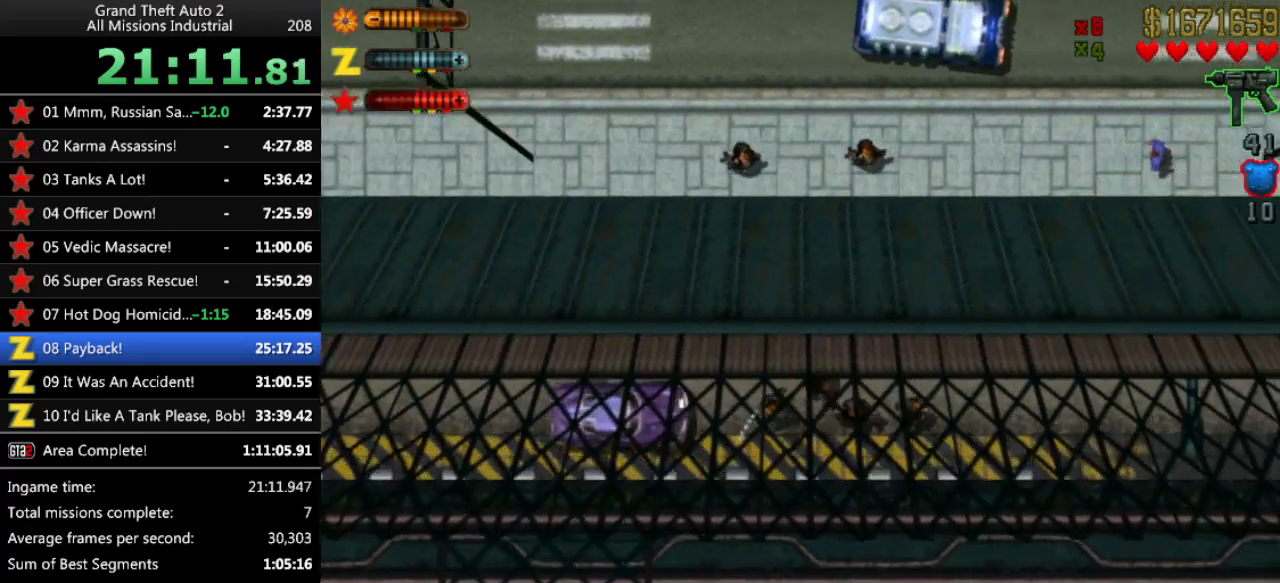
{"keys": [], "events": [[367, "space", "down"], [400, "right", "up"], [400, "up", "up"], [450, "space", "up"]]}
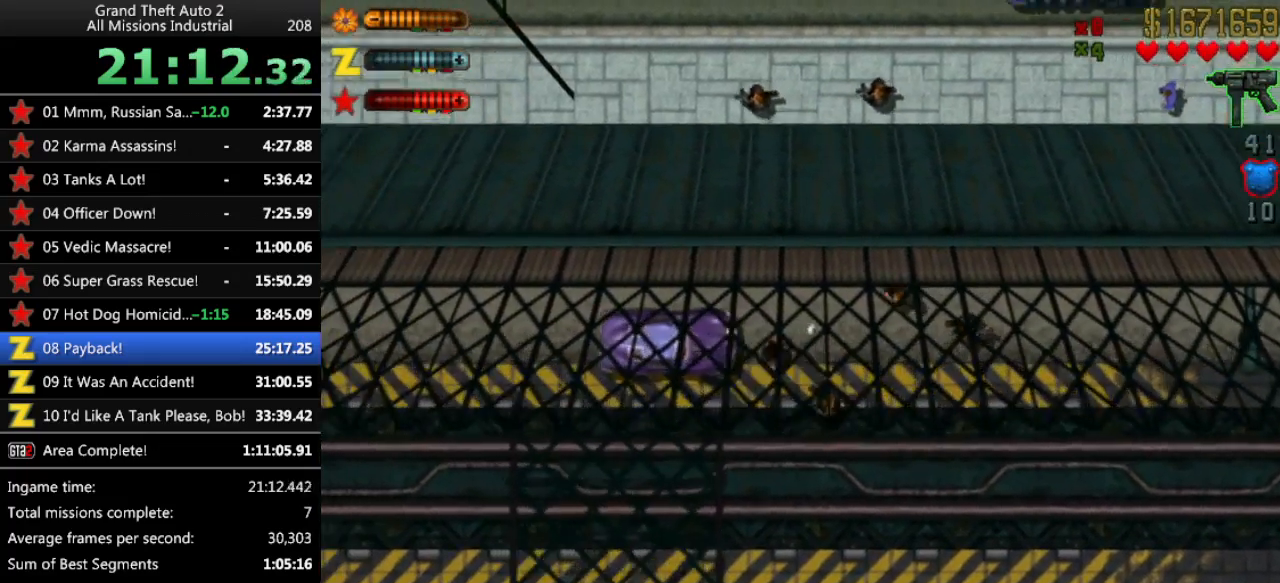
{"keys": [], "events": [[50, "return", "down"], [100, "return", "up"]]}
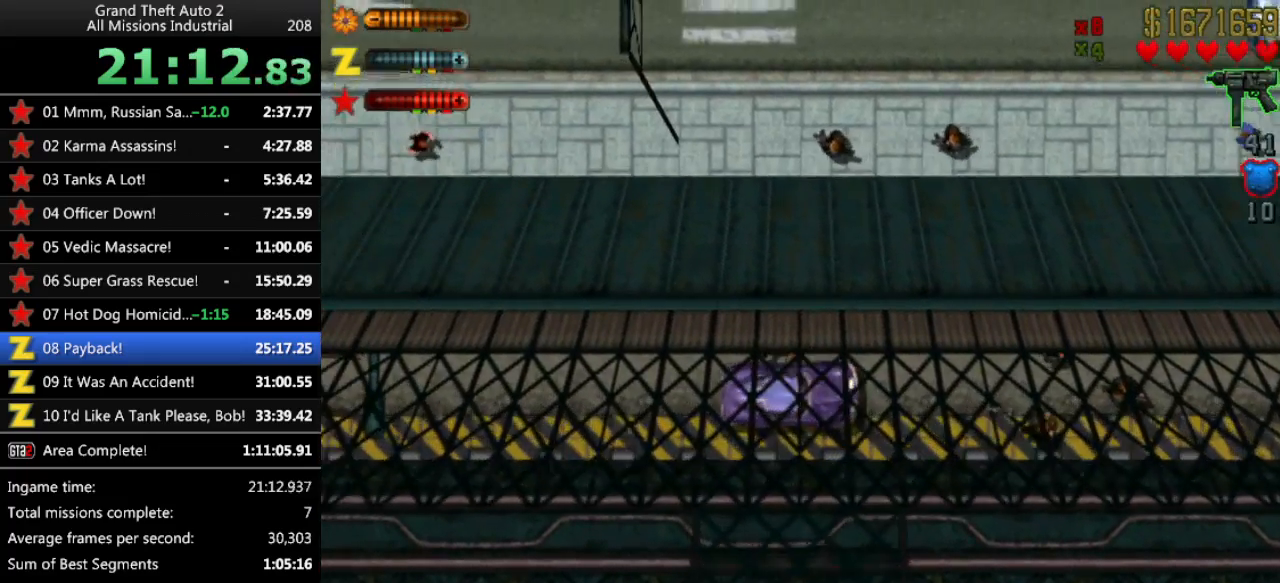
{"keys": ["up"], "events": [[67, "up", "down"]]}
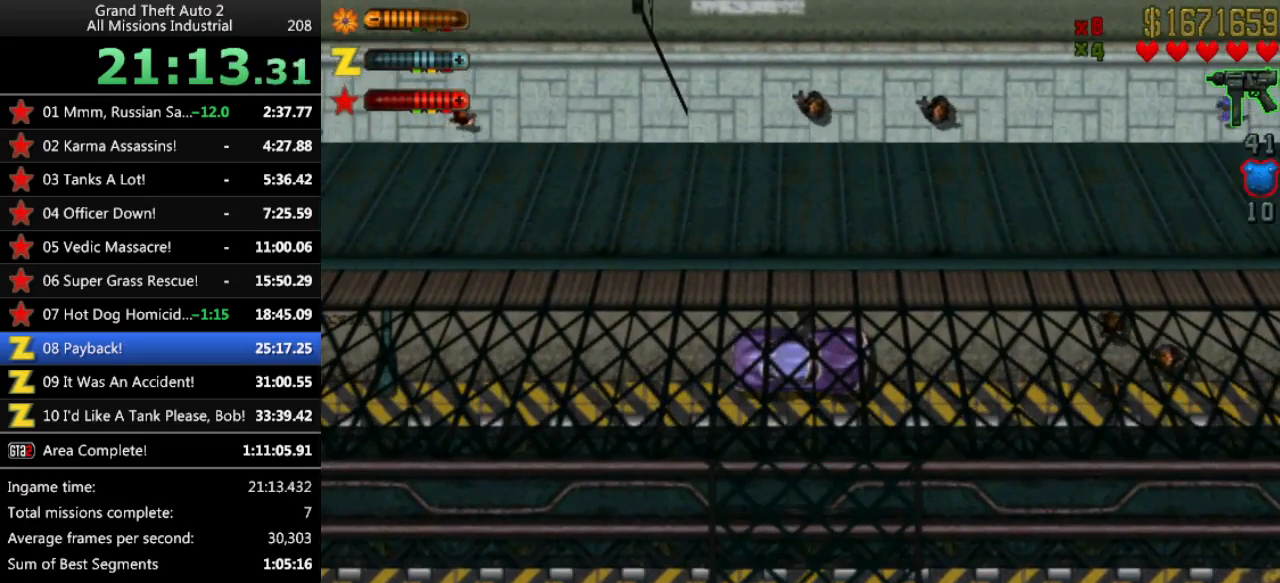
{"keys": ["up"], "events": []}
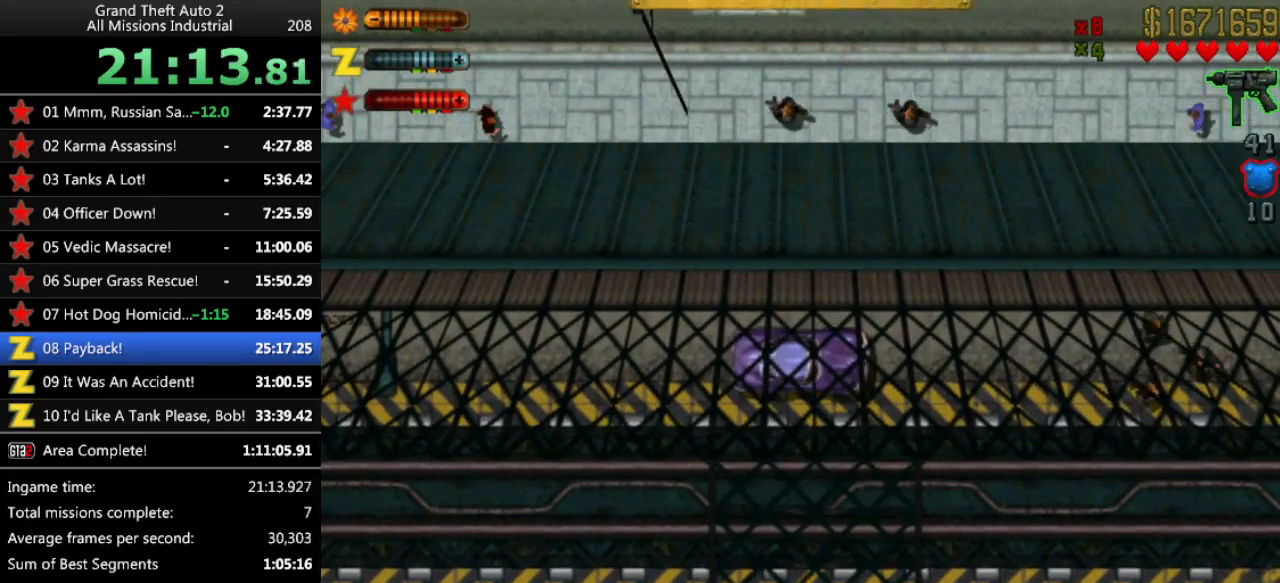
{"keys": ["up"], "events": [[50, "left", "down"], [133, "left", "up"]]}
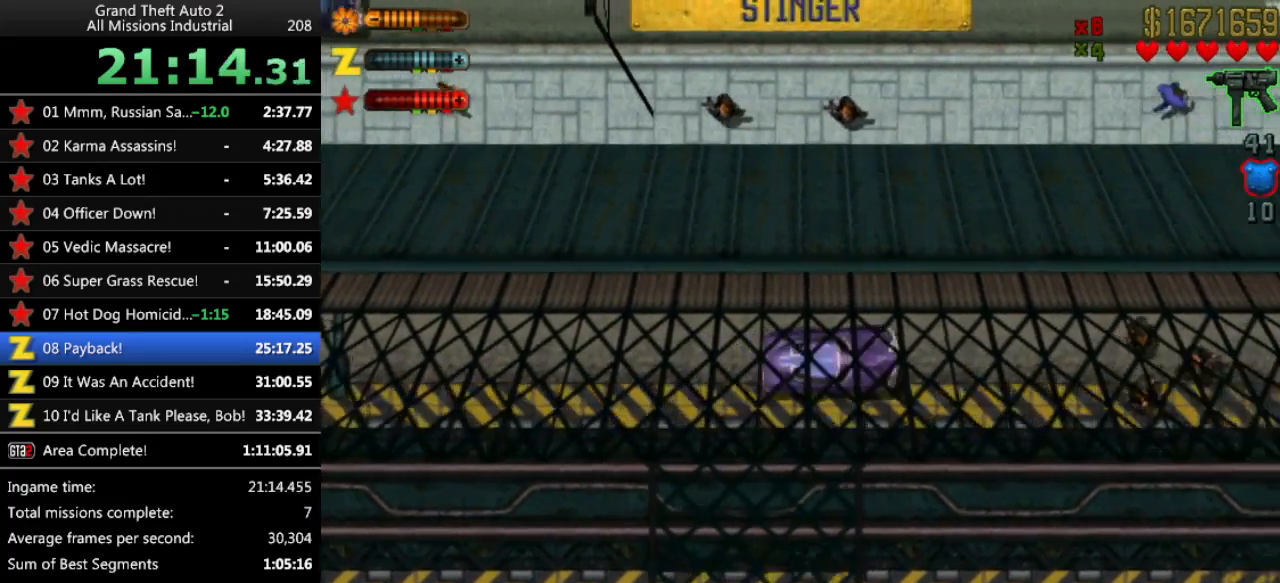
{"keys": ["up"], "events": [[150, "left", "down"], [200, "left", "up"]]}
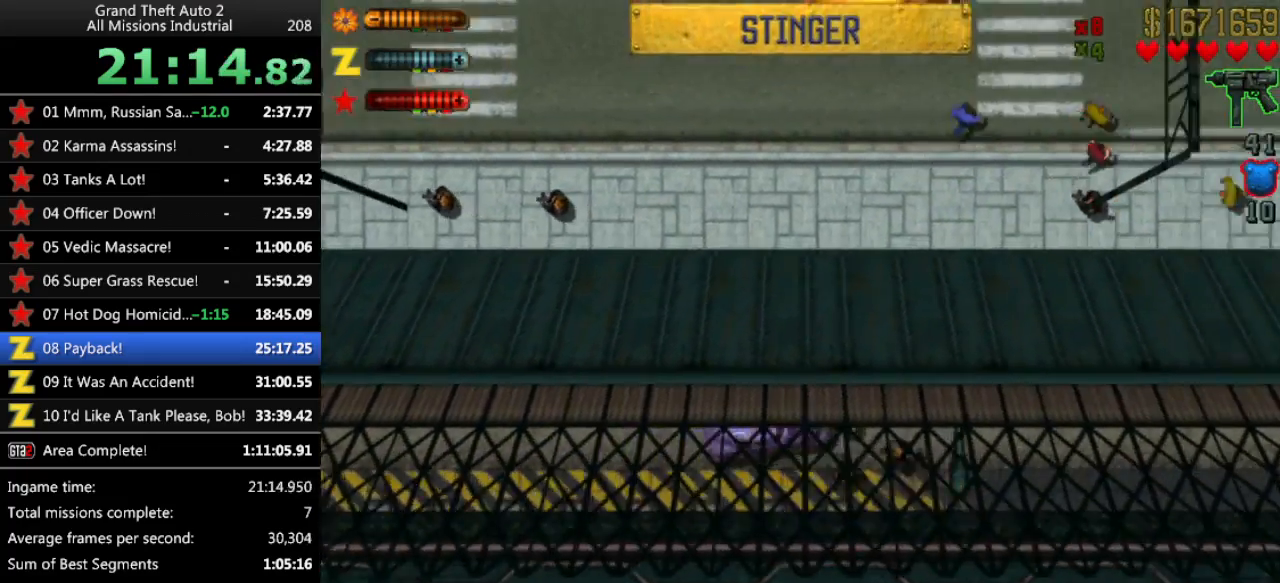
{"keys": ["up"], "events": [[117, "right", "down"], [167, "right", "up"]]}
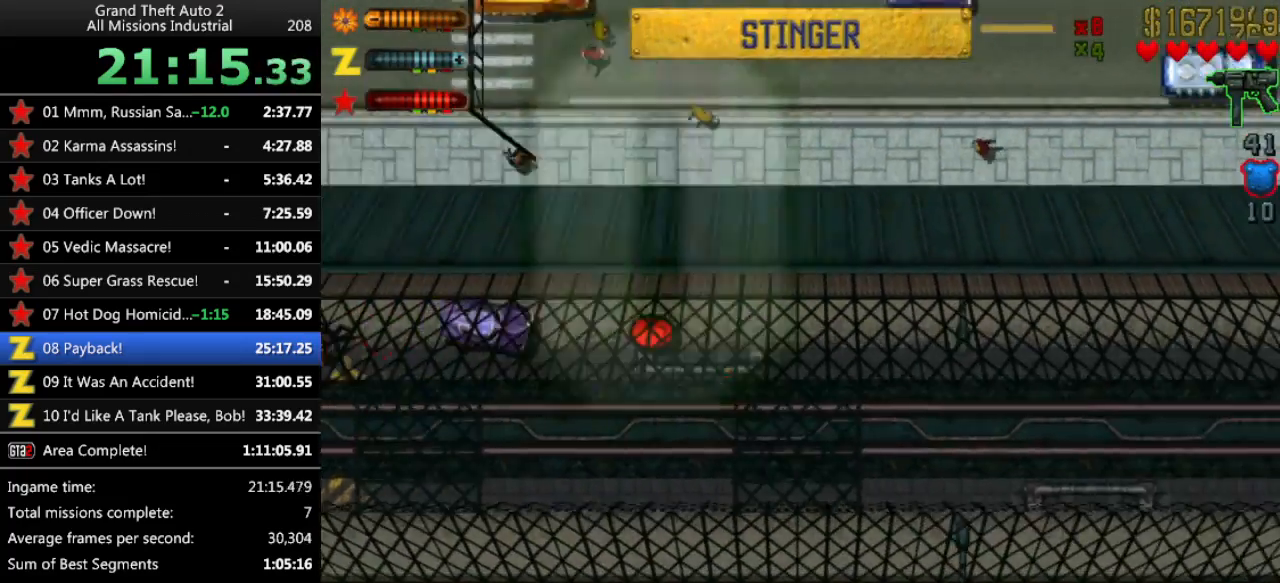
{"keys": ["up"], "events": [[317, "left", "down"], [367, "left", "up"]]}
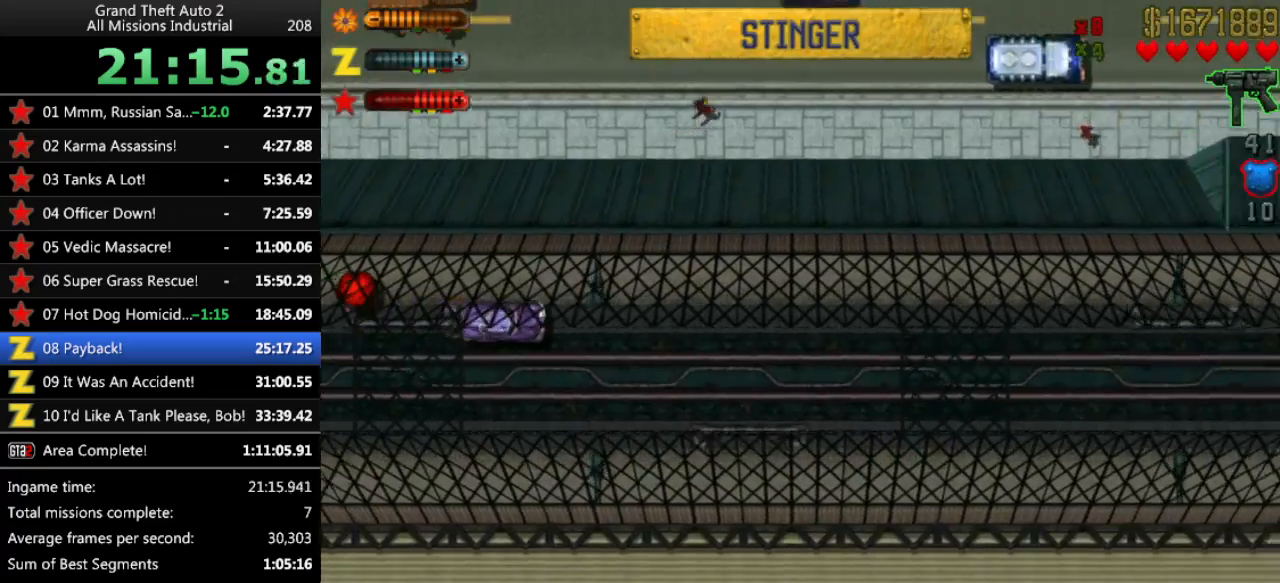
{"keys": ["up"], "events": []}
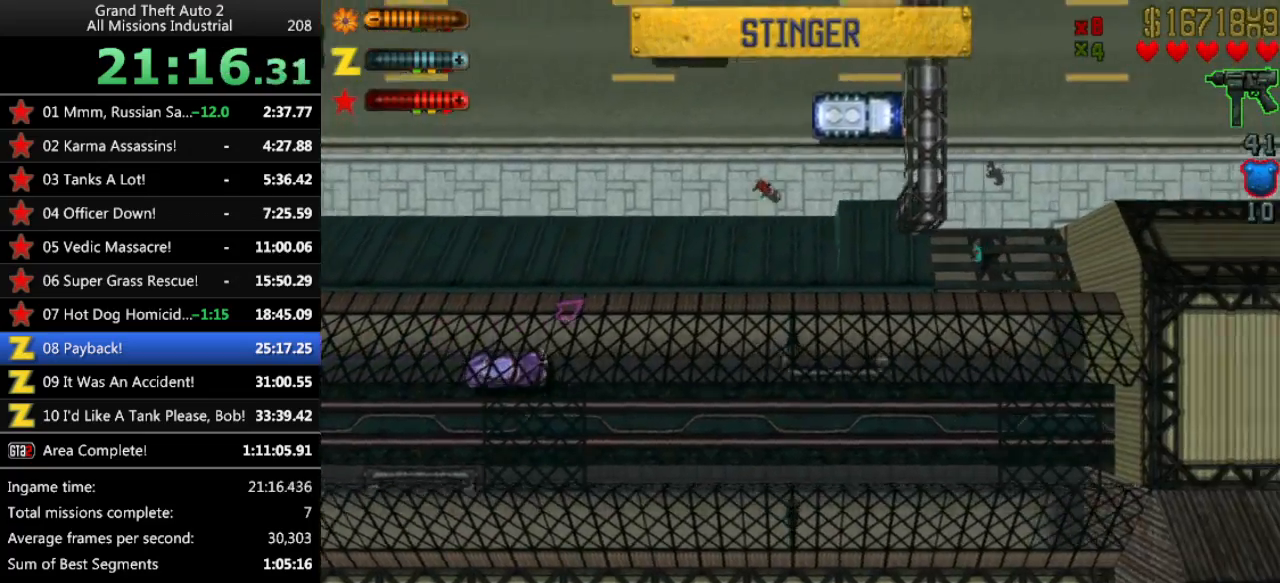
{"keys": ["left"], "events": [[300, "left", "down"], [350, "up", "up"]]}
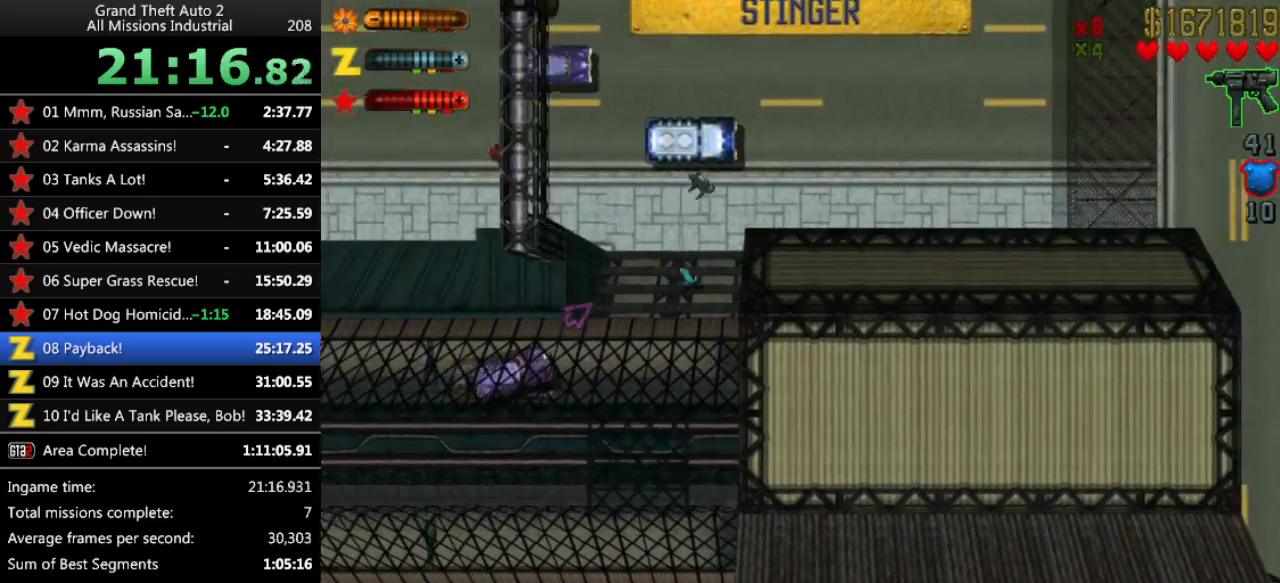
{"keys": ["left", "up"], "events": [[367, "up", "down"]]}
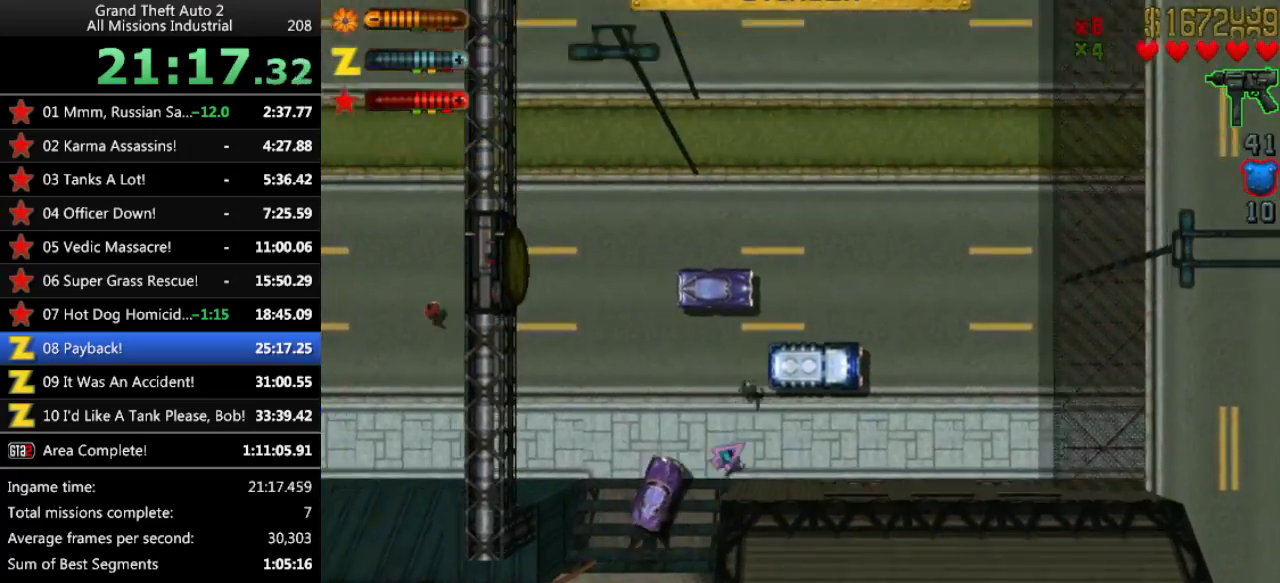
{"keys": ["right", "up"], "events": [[17, "left", "up"], [250, "right", "down"]]}
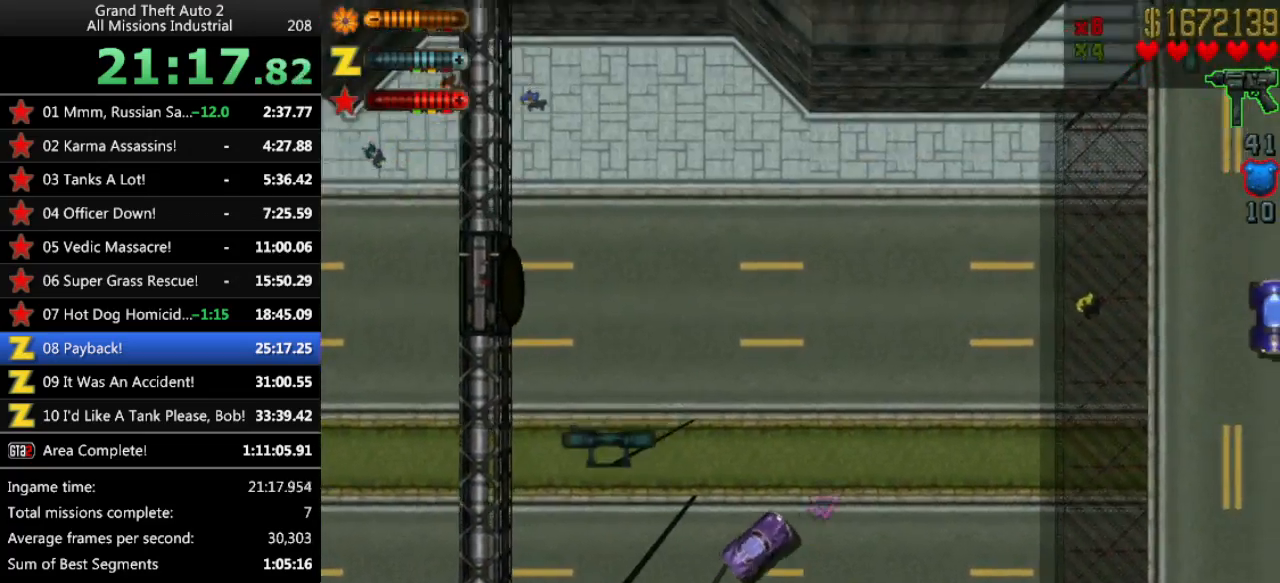
{"keys": ["up"], "events": [[167, "right", "up"]]}
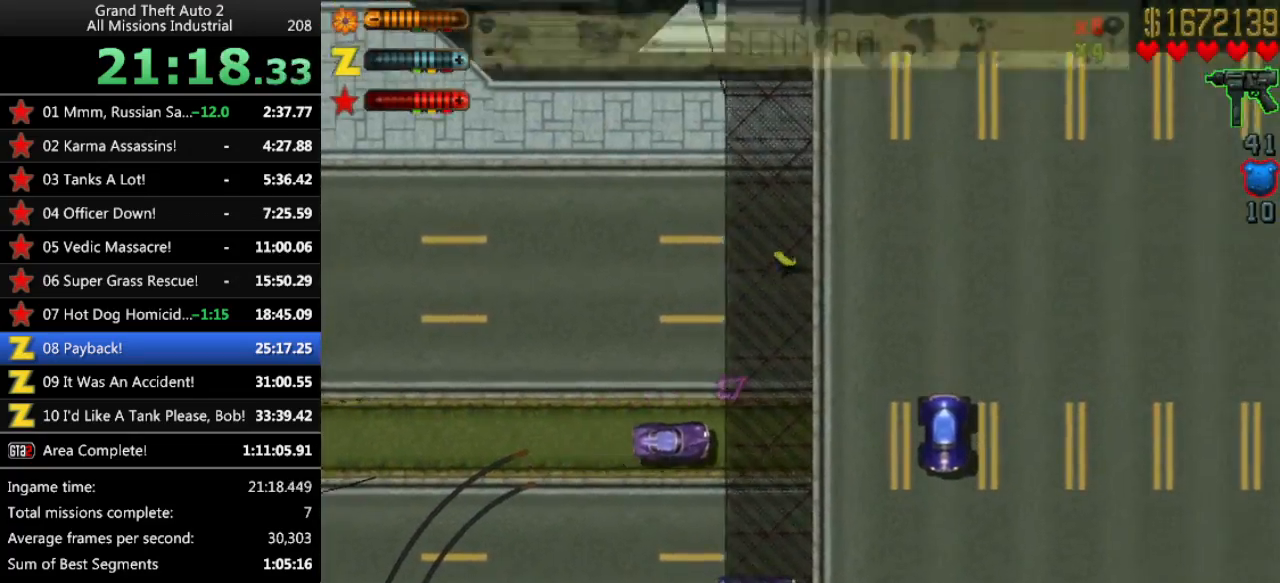
{"keys": ["up"], "events": [[183, "right", "down"], [233, "right", "up"]]}
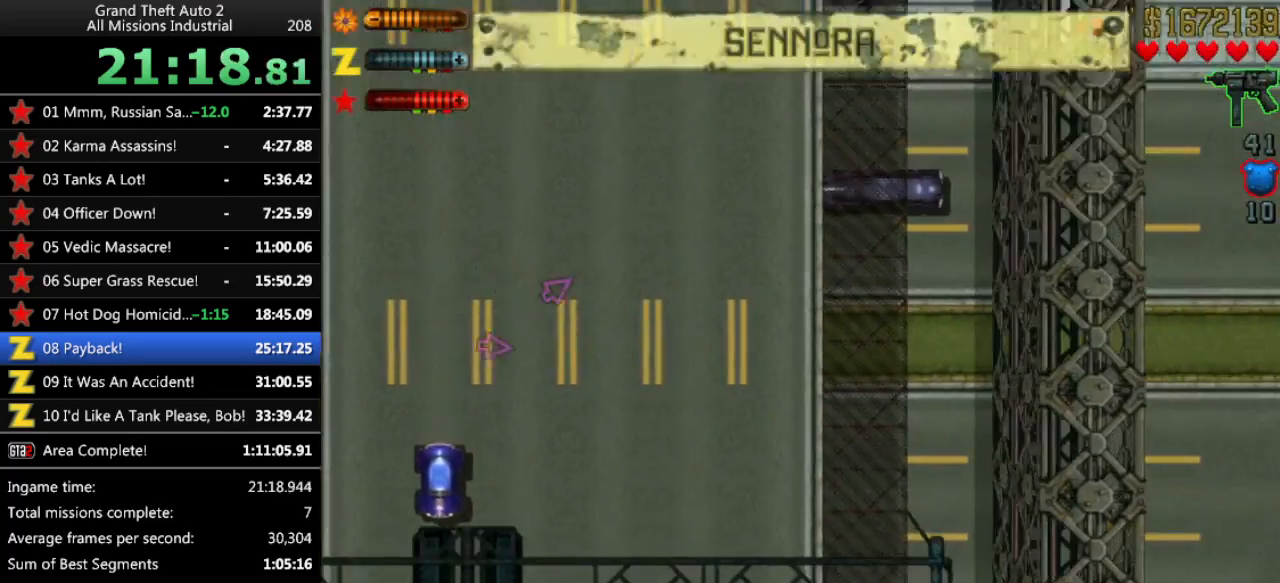
{"keys": ["up"], "events": []}
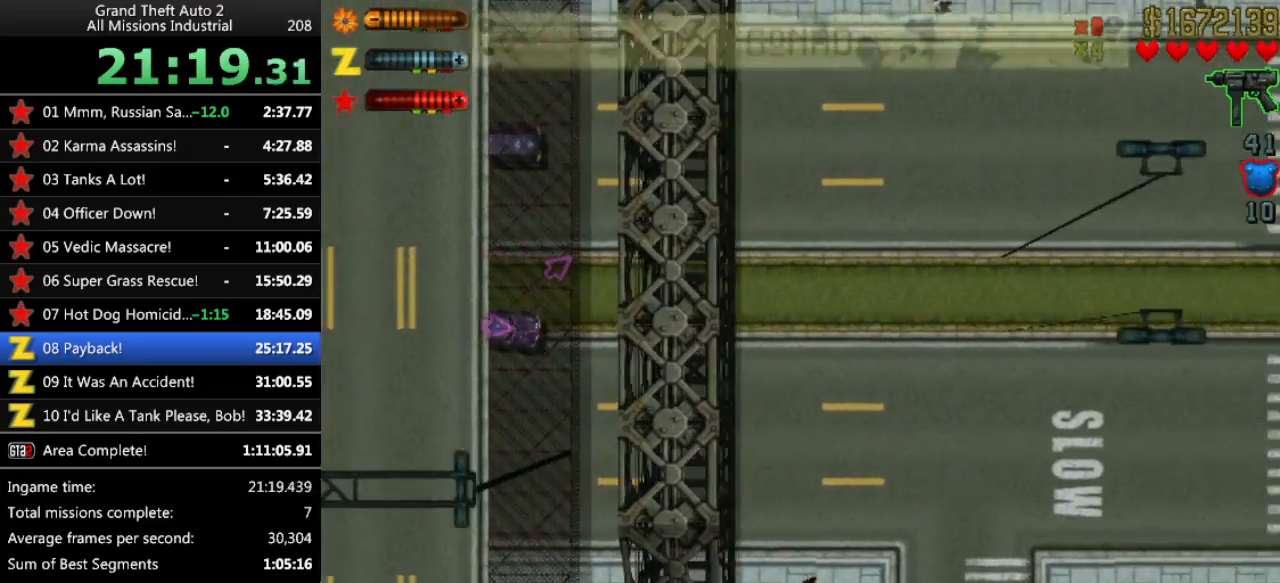
{"keys": ["up"], "events": [[17, "left", "down"], [67, "left", "up"], [400, "x", "down"], [483, "x", "up"]]}
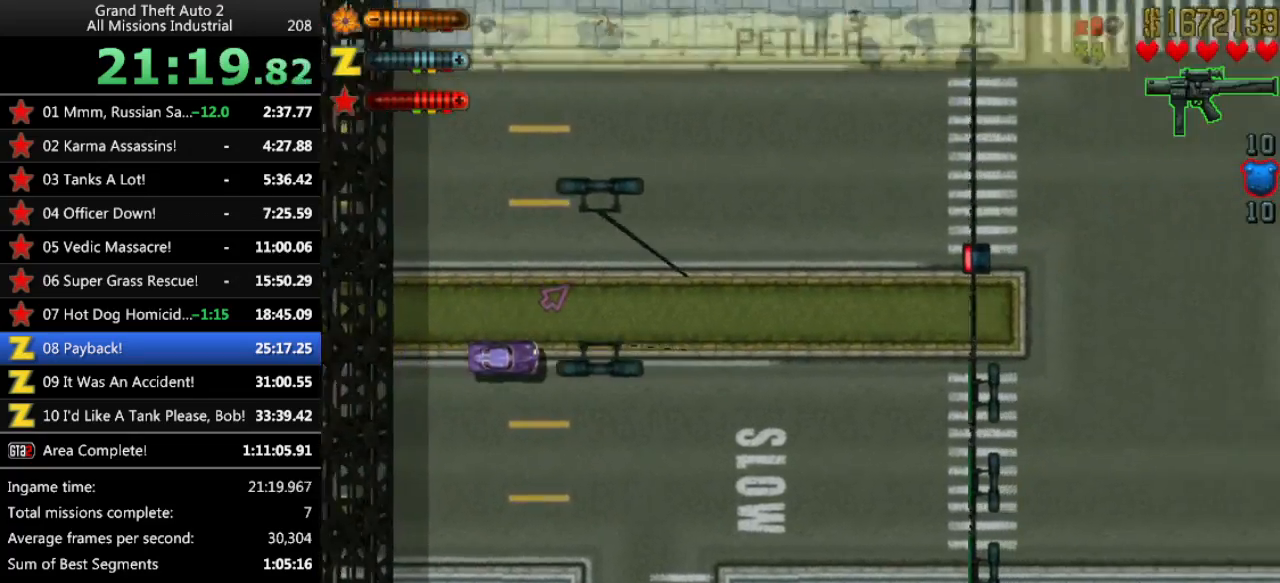
{"keys": ["up"], "events": [[367, "x", "down"], [500, "x", "up"]]}
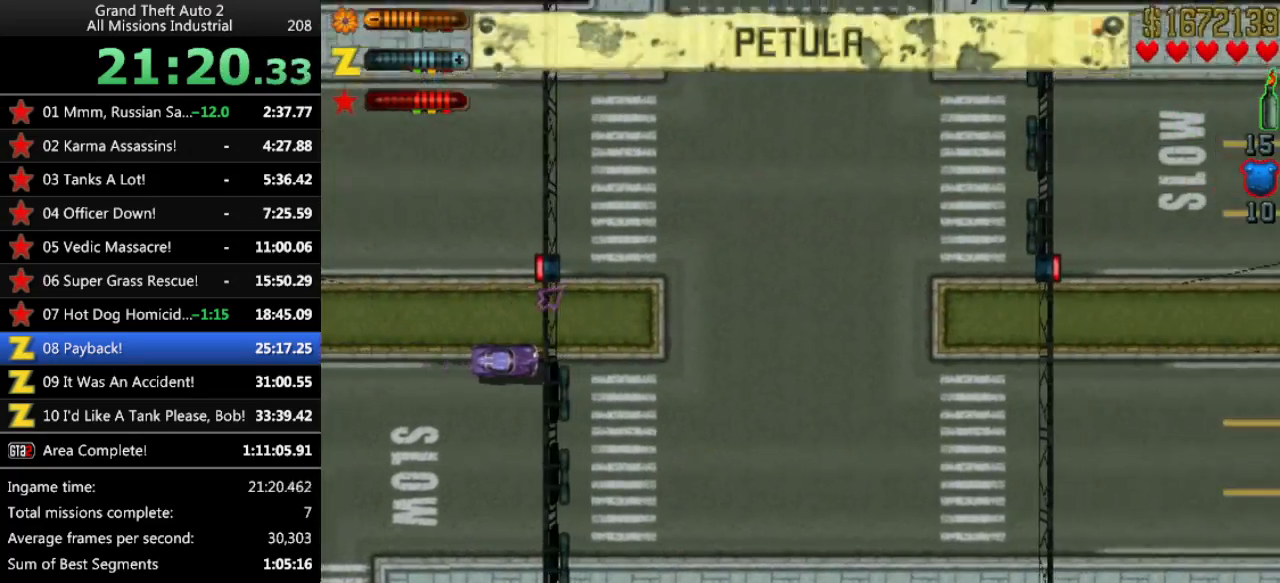
{"keys": ["up"], "events": [[233, "x", "down"], [333, "x", "up"]]}
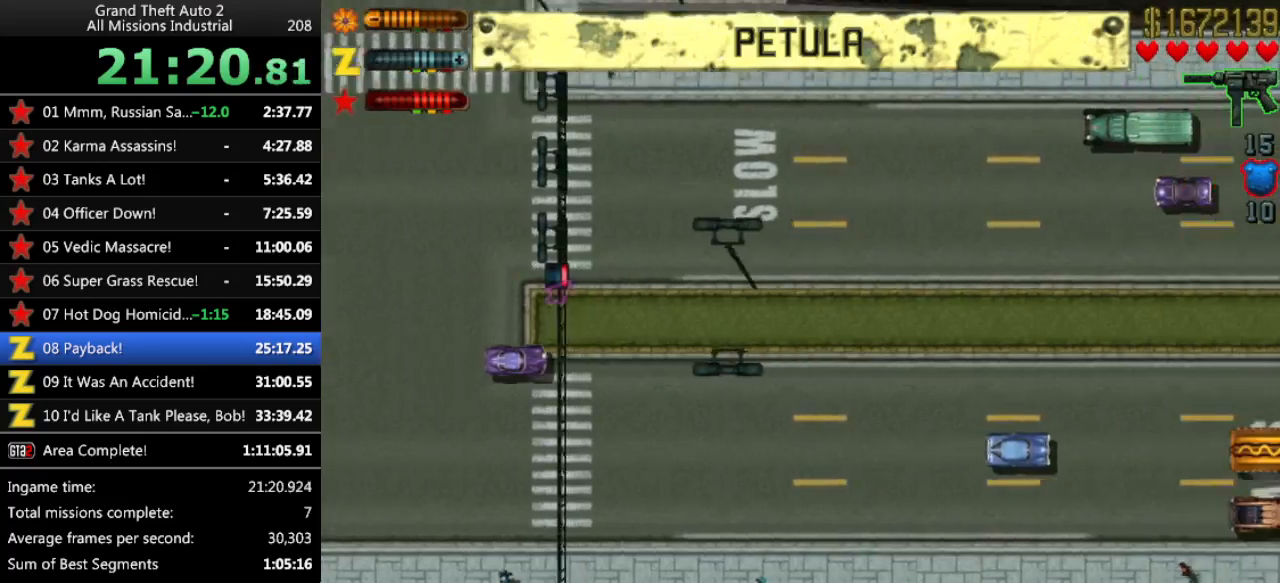
{"keys": ["up"], "events": []}
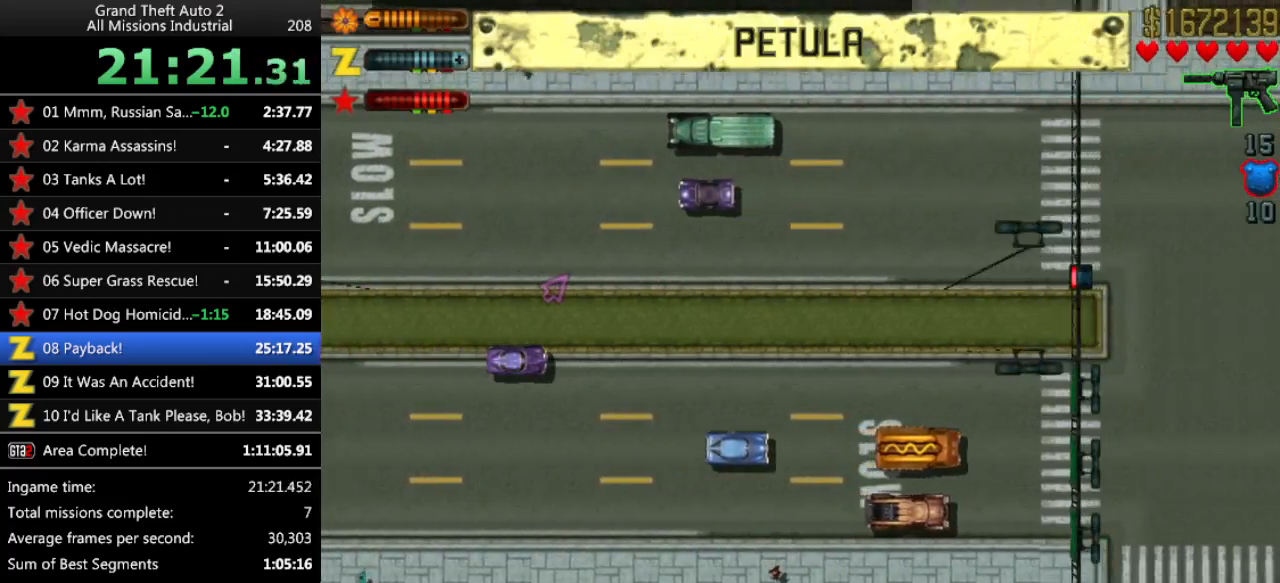
{"keys": ["up"], "events": []}
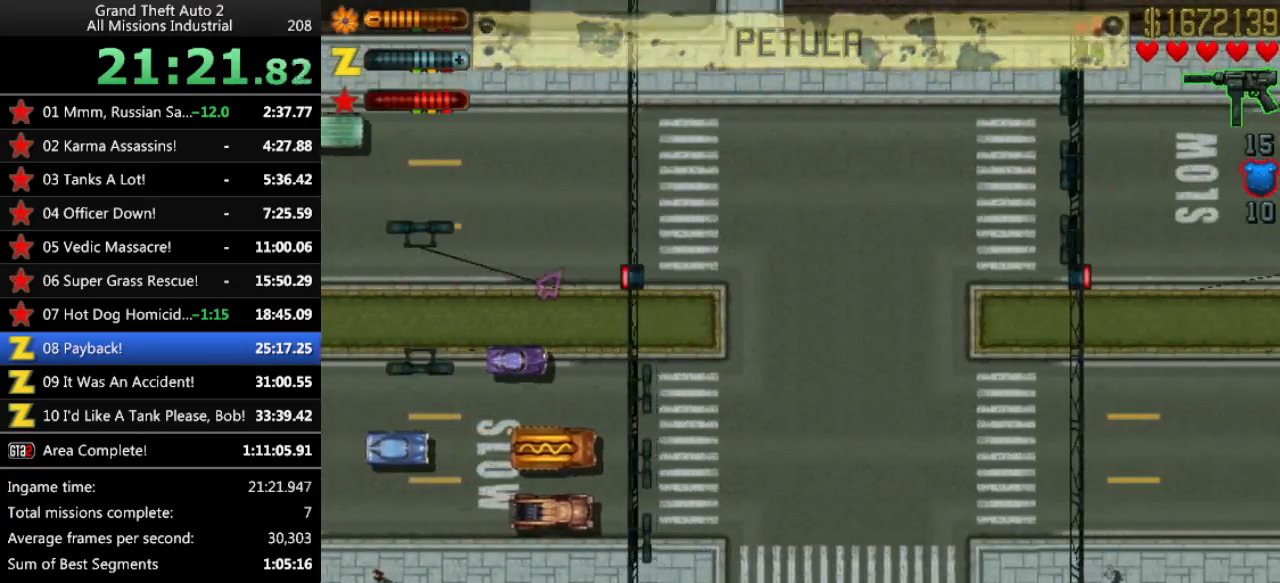
{"keys": ["up"], "events": []}
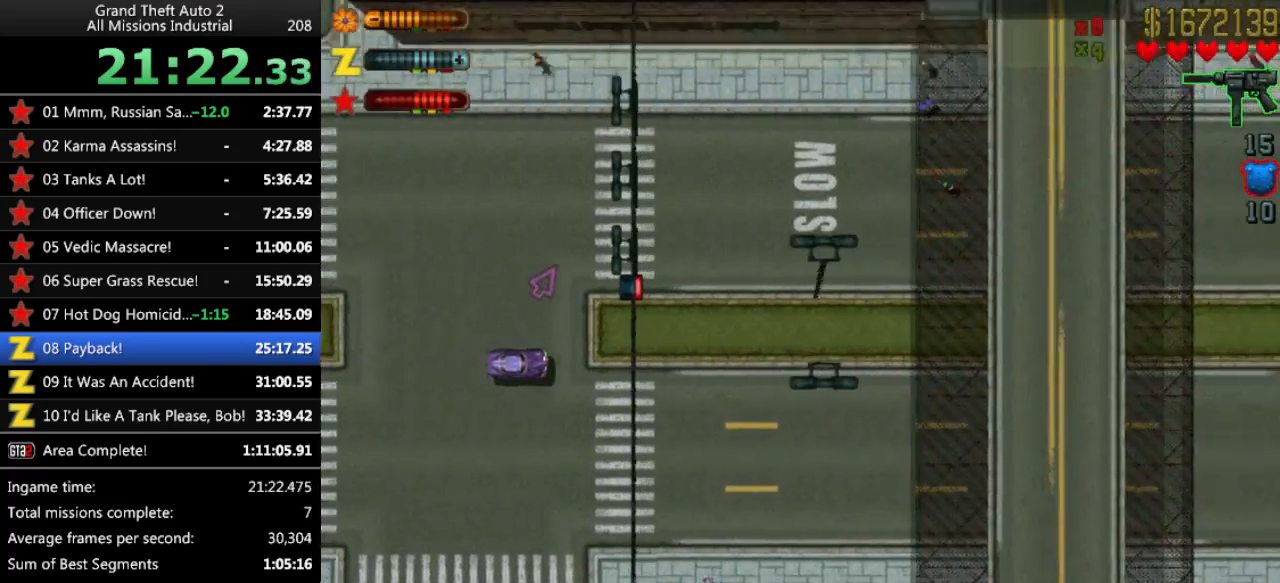
{"keys": ["up"], "events": []}
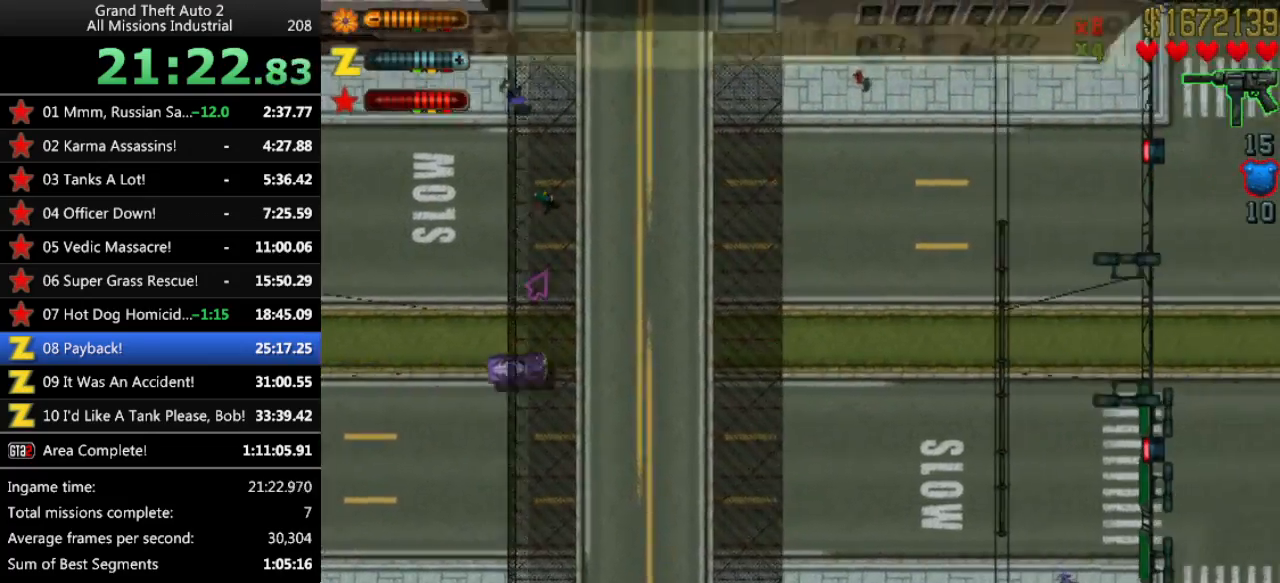
{"keys": ["up"], "events": []}
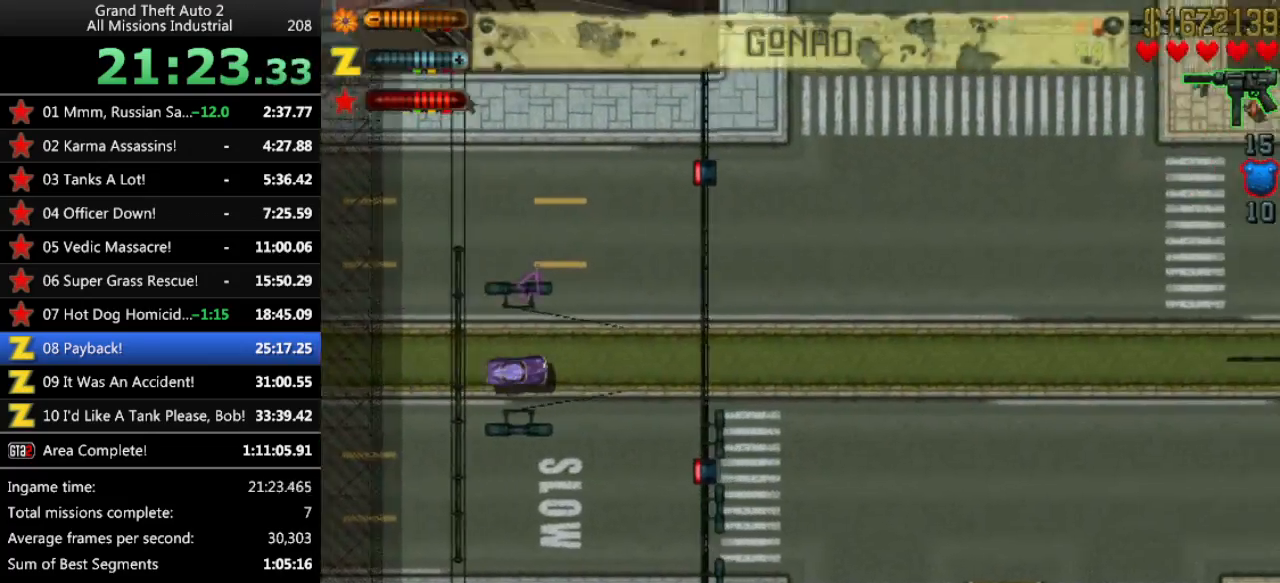
{"keys": ["up"], "events": [[100, "left", "down"], [333, "left", "up"]]}
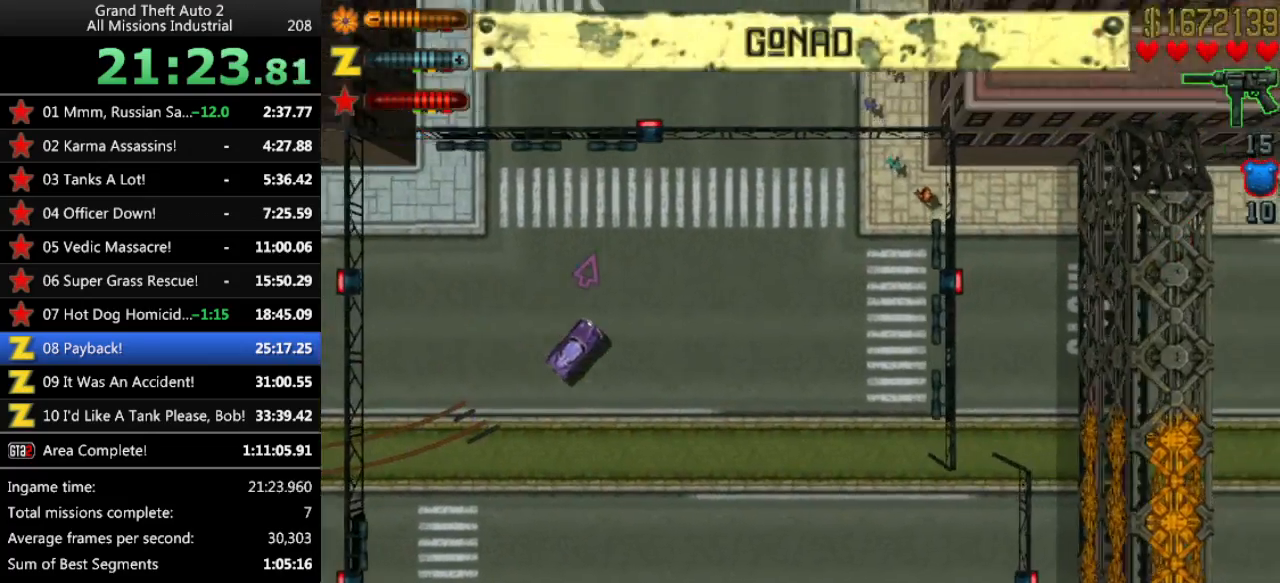
{"keys": ["up"], "events": [[150, "left", "down"], [483, "left", "up"]]}
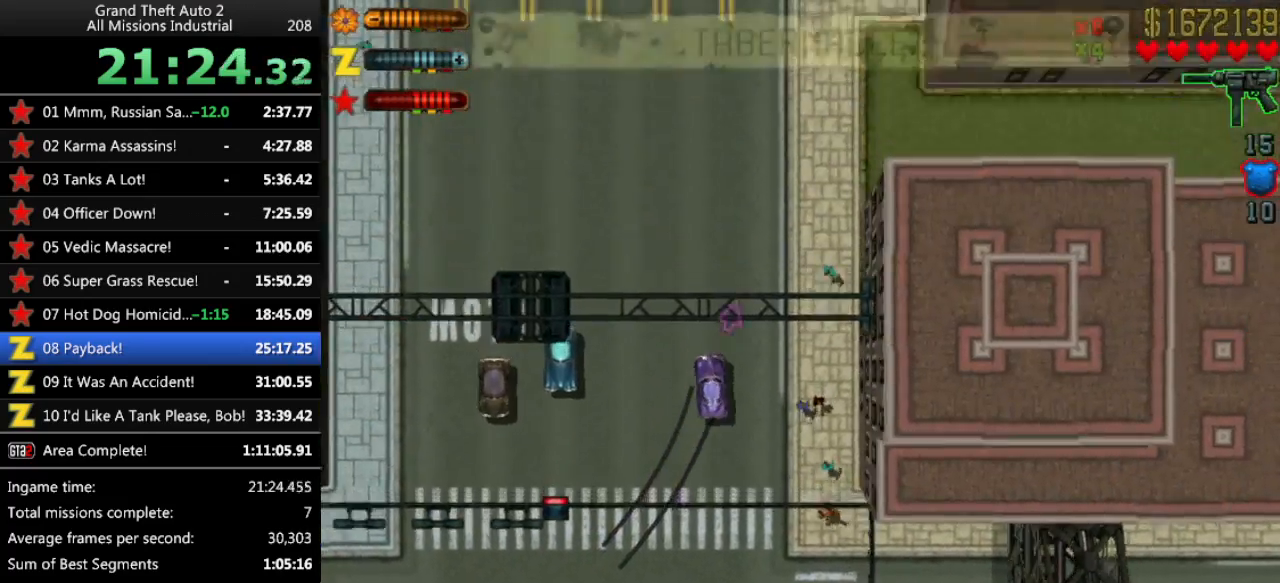
{"keys": ["up"], "events": []}
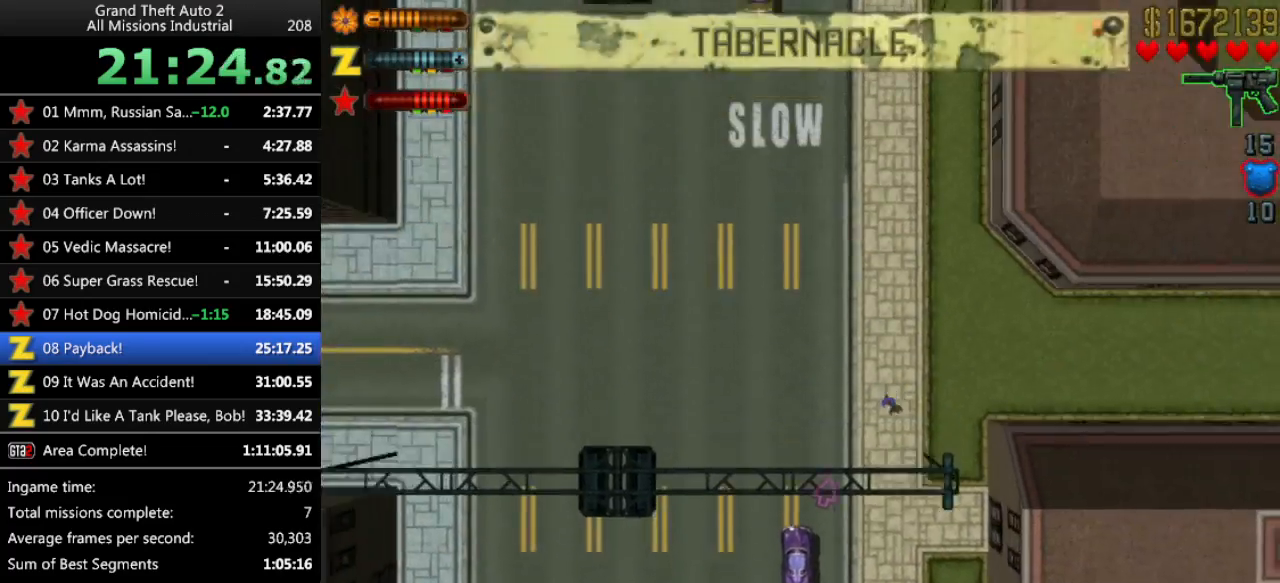
{"keys": ["up"], "events": []}
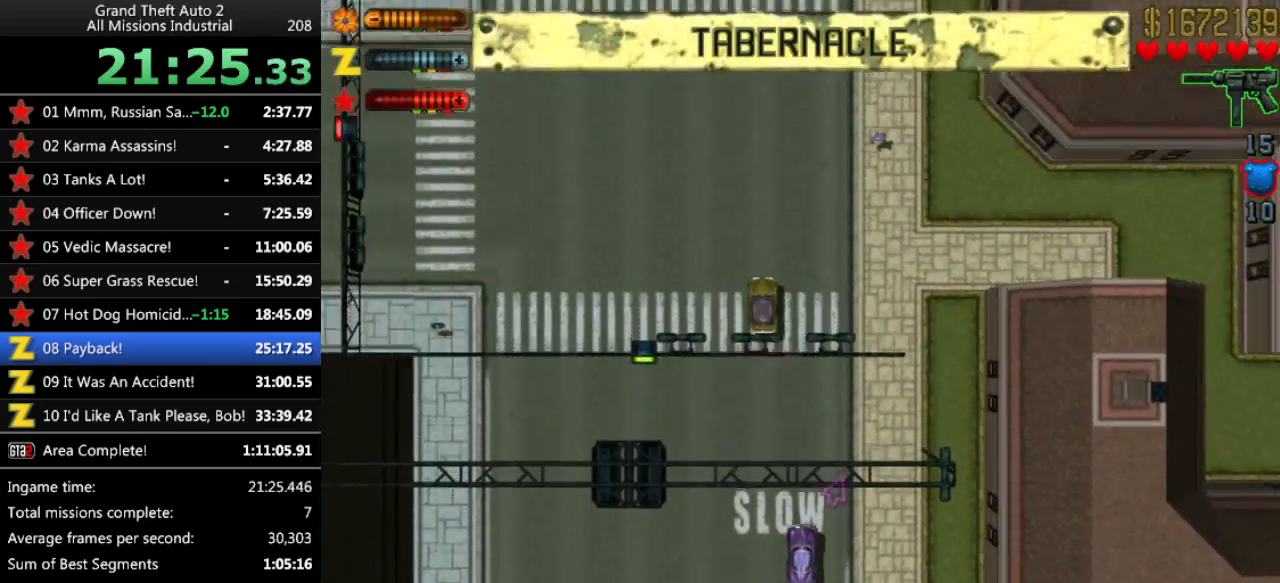
{"keys": ["up"], "events": [[250, "right", "down"], [300, "right", "up"]]}
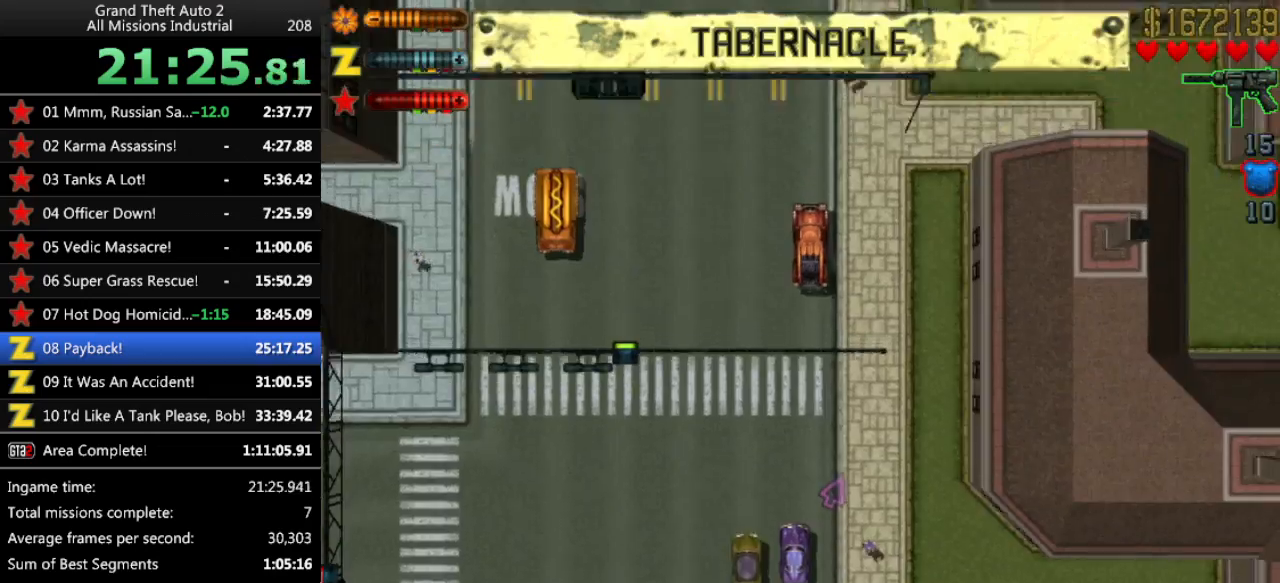
{"keys": ["right", "up"], "events": [[167, "left", "down"], [350, "left", "up"], [400, "right", "down"]]}